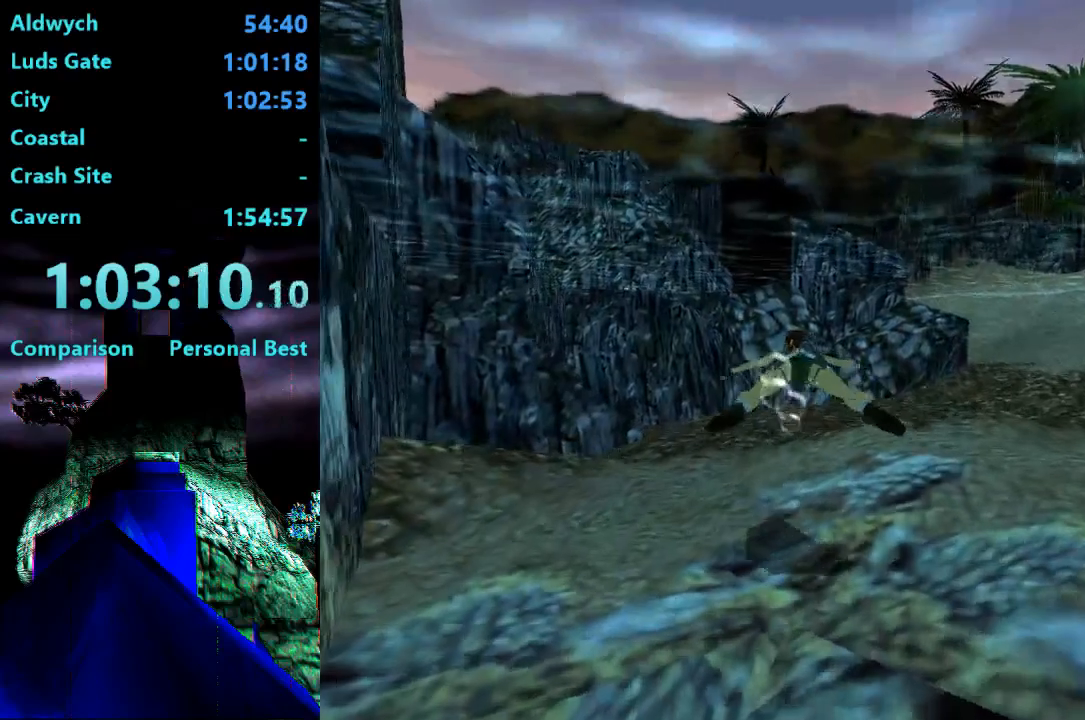
Gameplay with a controller (PlayStation layout); each line is a JSON object with the inputs held at the frame after it. "events" lists button and stick changes between this image and that frame as [ms after this image, input, new state], when the widget could be followed in between. Not read: L3 R3 left_stick.
{"buttons": ["SQUARE"], "right_stick": "center", "events": [[367, "DPAD_LEFT", "up"]]}
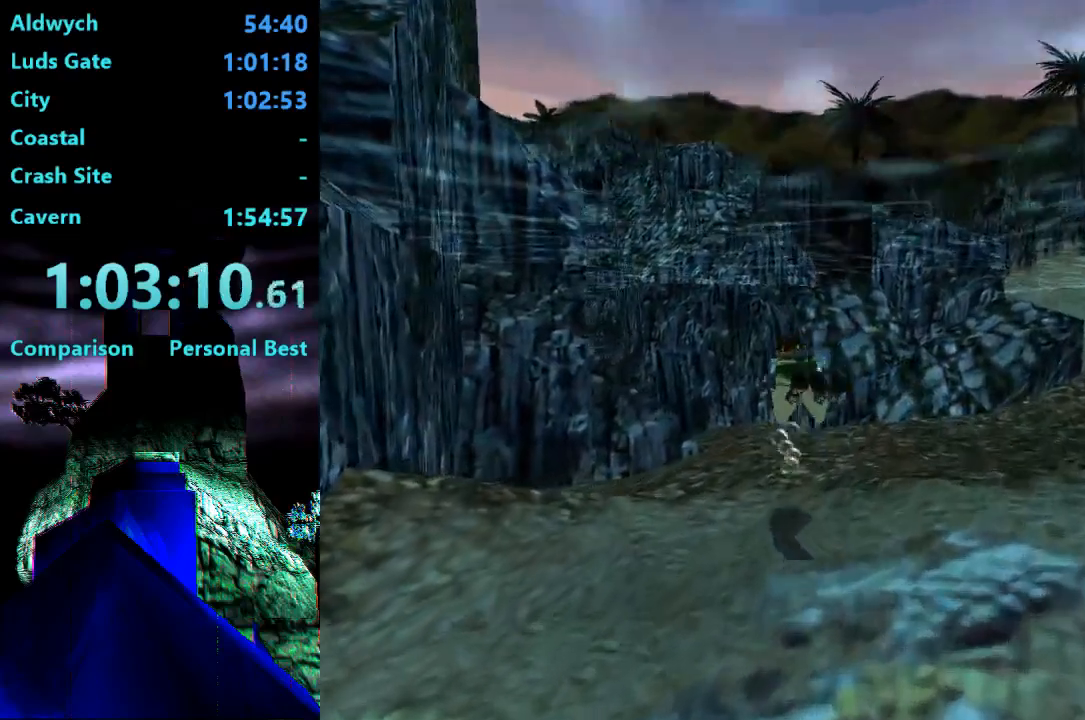
{"buttons": ["SQUARE"], "right_stick": "center", "events": []}
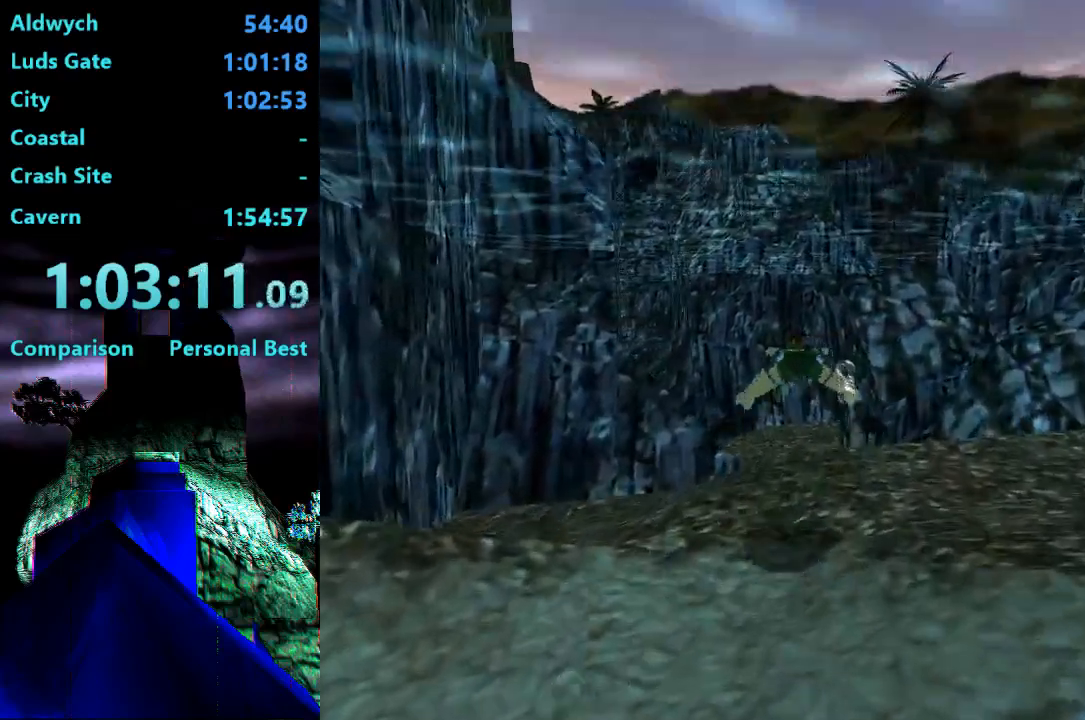
{"buttons": ["SQUARE"], "right_stick": "center", "events": [[100, "DPAD_LEFT", "down"], [333, "DPAD_LEFT", "up"]]}
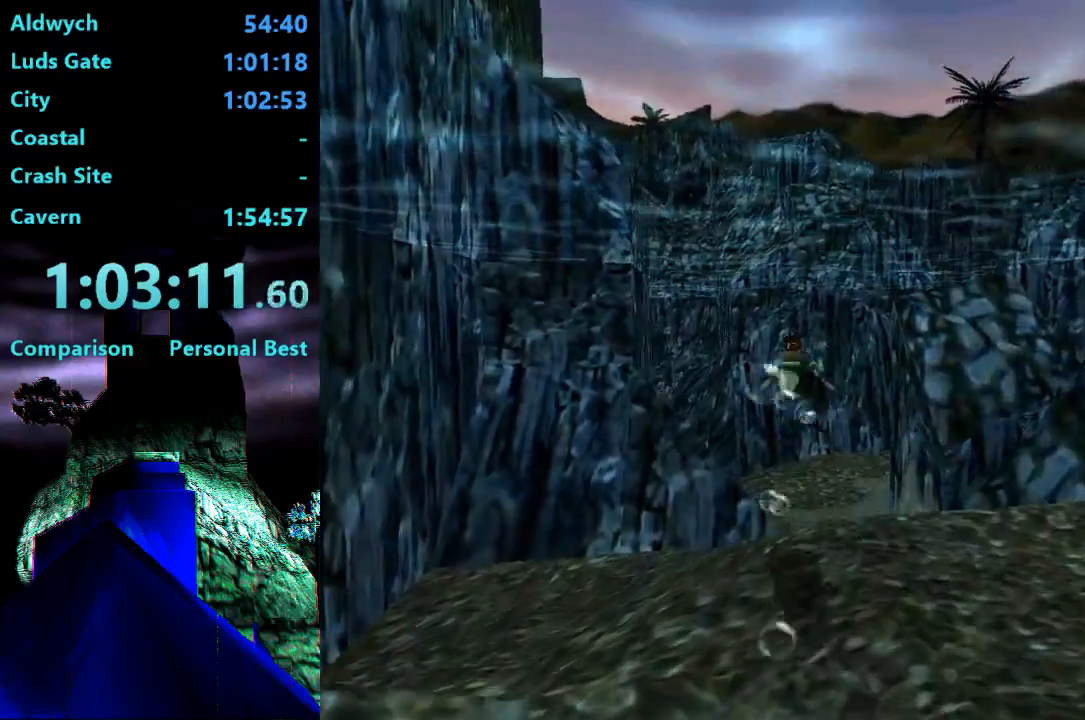
{"buttons": ["SQUARE"], "right_stick": "center", "events": []}
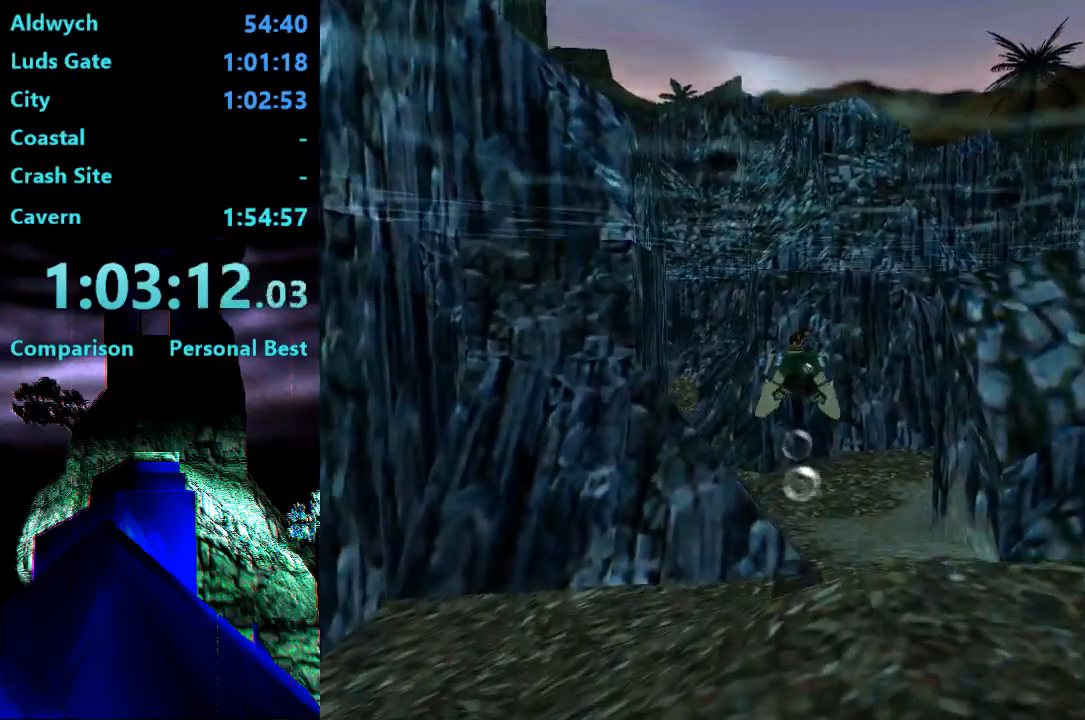
{"buttons": ["SQUARE", "DPAD_LEFT"], "right_stick": "center", "events": [[333, "DPAD_LEFT", "down"]]}
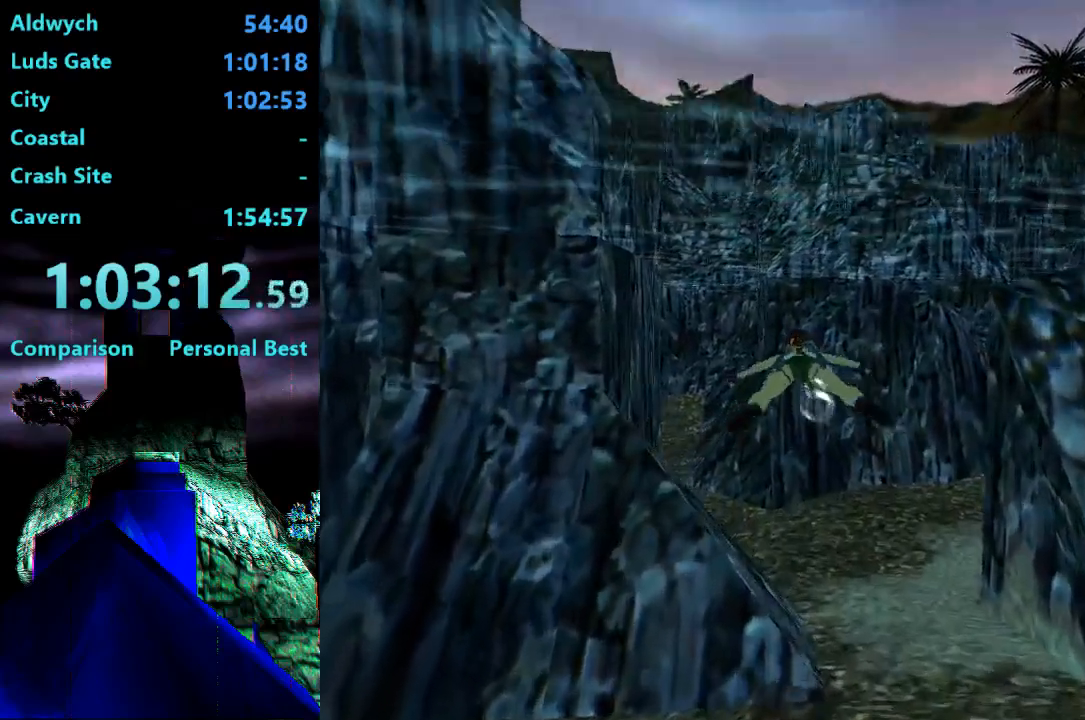
{"buttons": ["SQUARE"], "right_stick": "center", "events": [[33, "DPAD_LEFT", "up"], [233, "DPAD_UP", "down"], [333, "DPAD_UP", "up"]]}
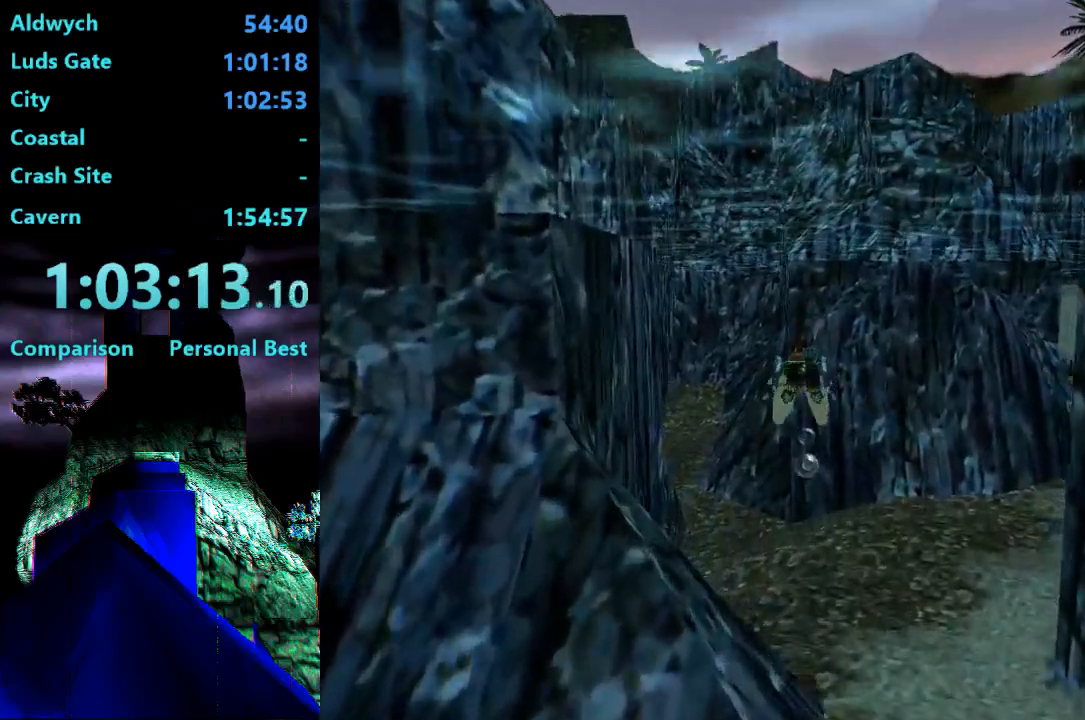
{"buttons": ["SQUARE"], "right_stick": "center", "events": []}
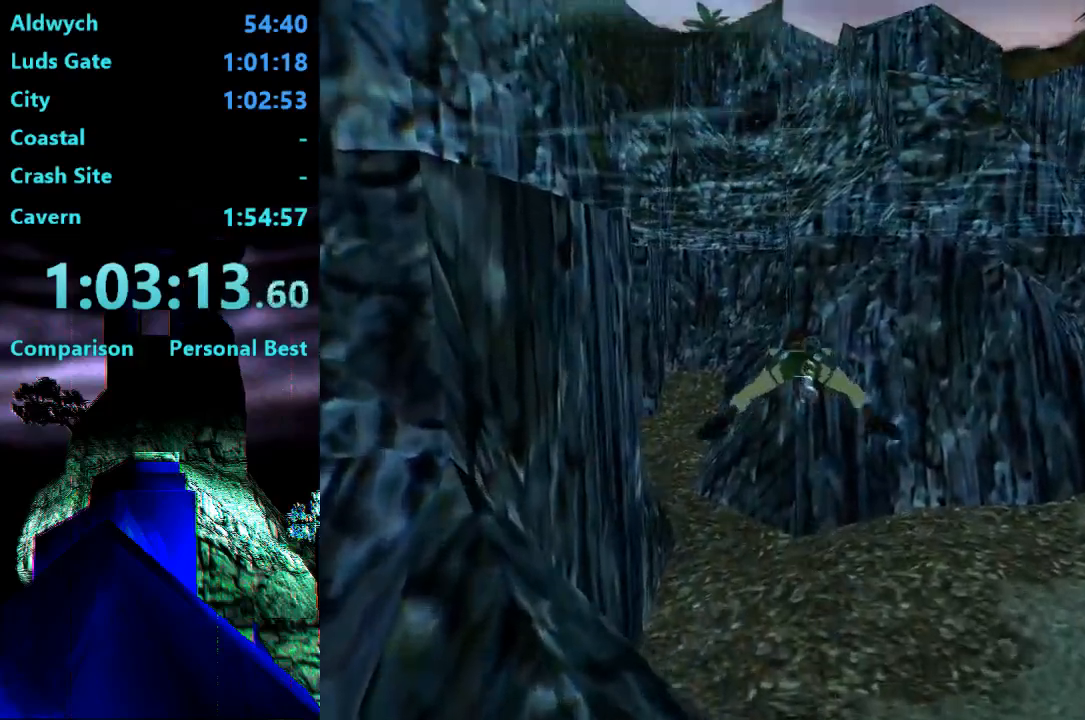
{"buttons": ["SQUARE", "DPAD_LEFT"], "right_stick": "center", "events": [[333, "DPAD_LEFT", "down"]]}
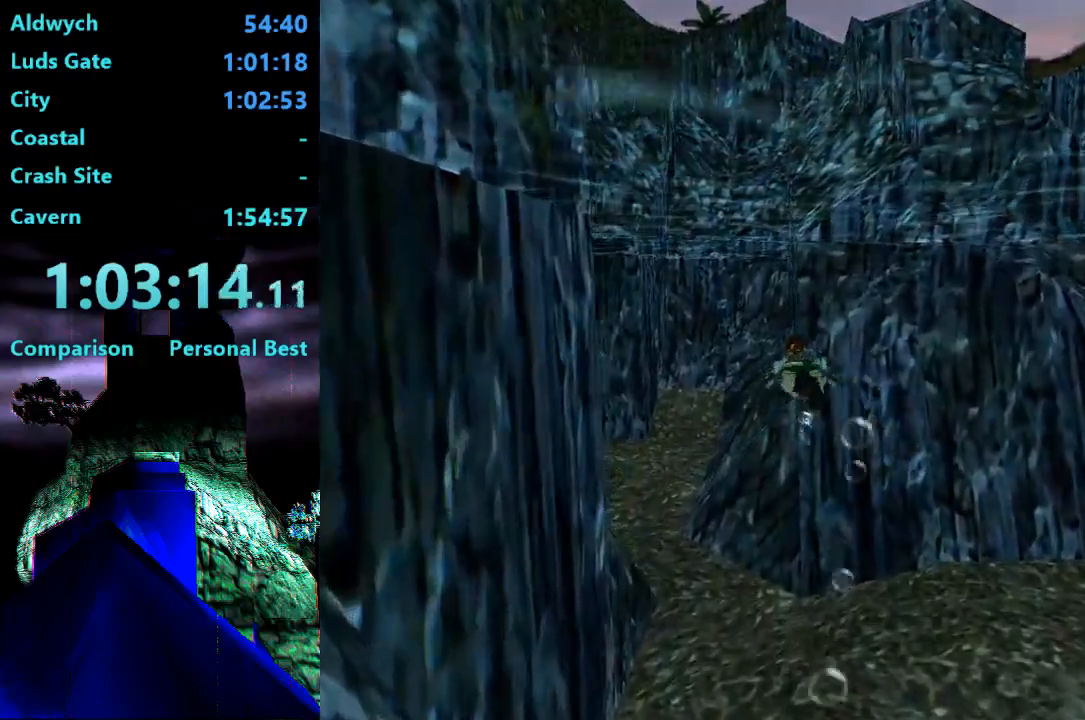
{"buttons": ["SQUARE"], "right_stick": "center", "events": [[417, "DPAD_LEFT", "up"]]}
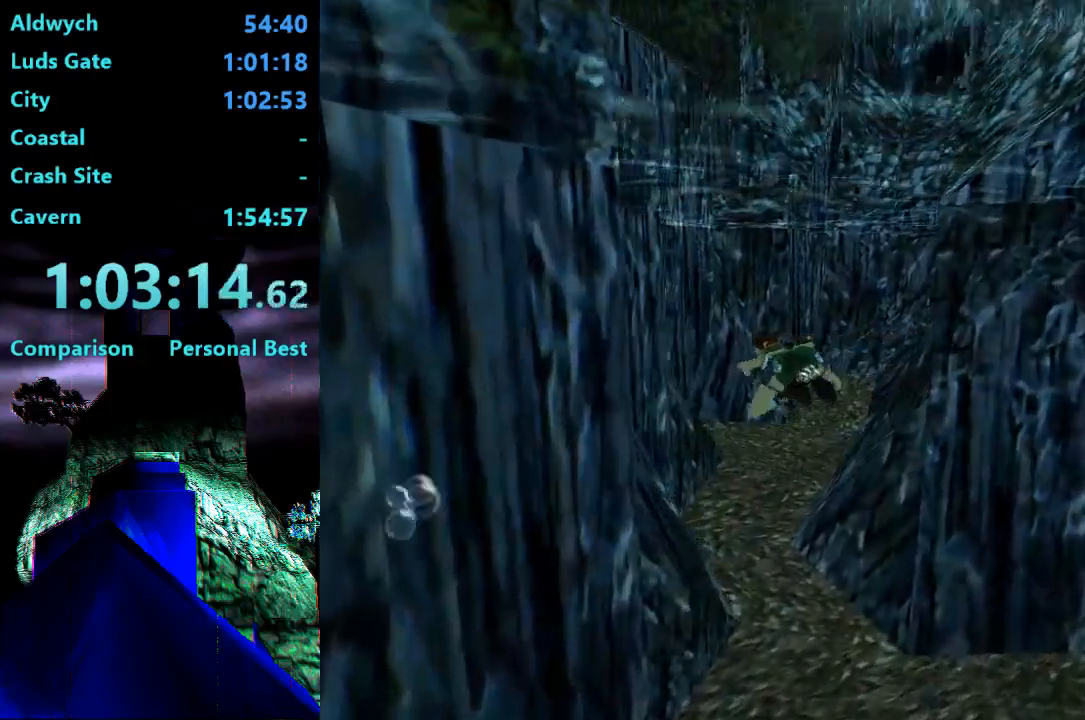
{"buttons": ["SQUARE", "DPAD_DOWN"], "right_stick": "center", "events": [[467, "DPAD_DOWN", "down"]]}
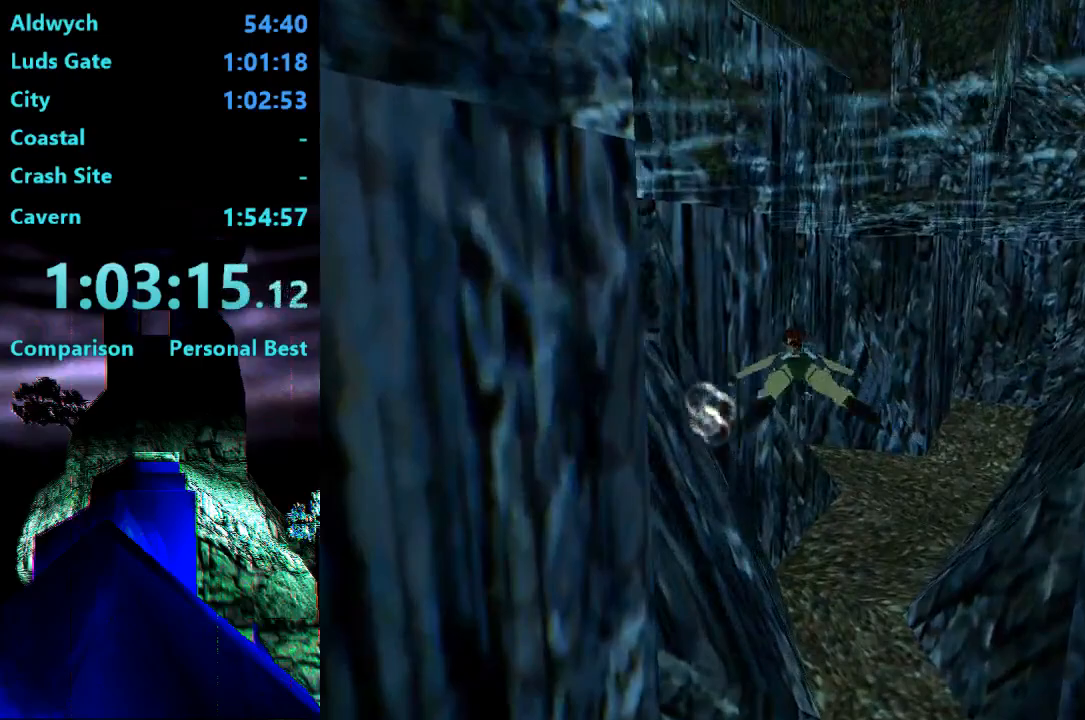
{"buttons": ["SQUARE"], "right_stick": "center", "events": [[367, "DPAD_DOWN", "up"]]}
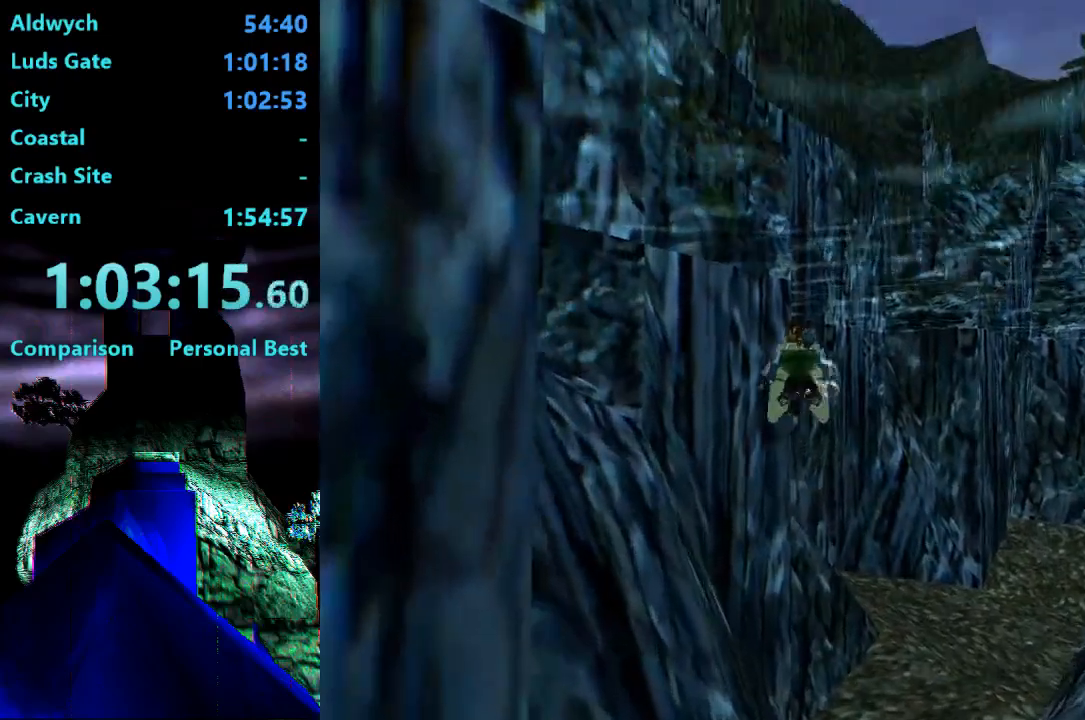
{"buttons": ["SQUARE", "DPAD_DOWN"], "right_stick": "center", "events": [[33, "DPAD_DOWN", "down"]]}
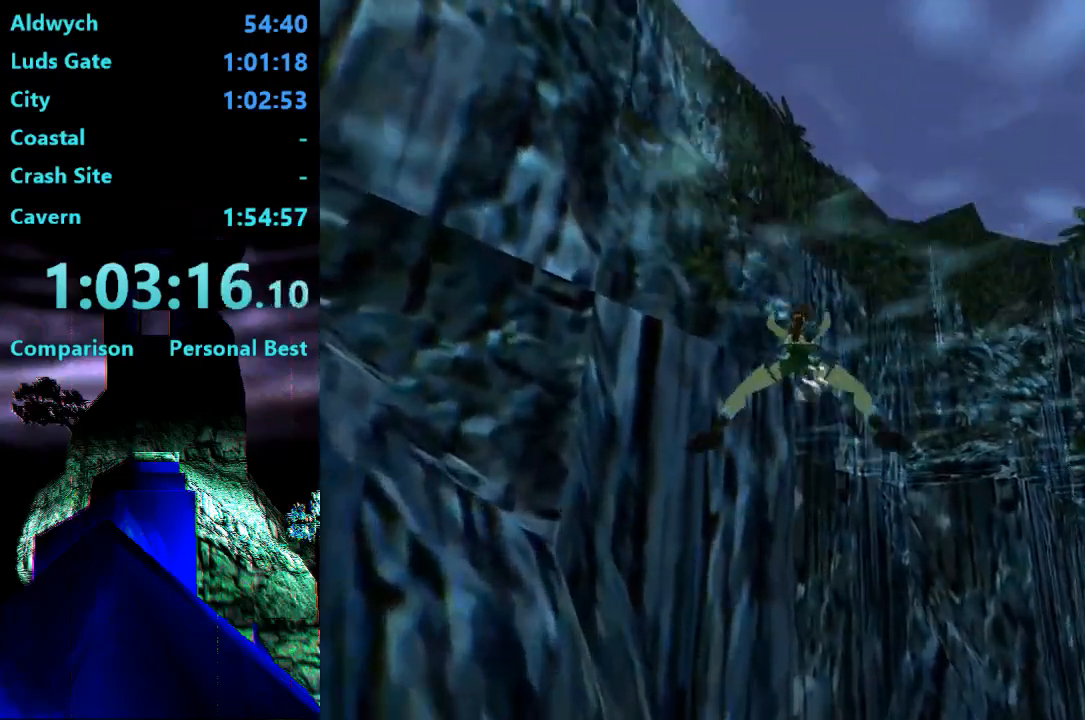
{"buttons": ["DPAD_UP", "DPAD_LEFT"], "right_stick": "center", "events": [[33, "DPAD_DOWN", "up"], [267, "SQUARE", "up"], [300, "DPAD_UP", "down"], [333, "DPAD_LEFT", "down"]]}
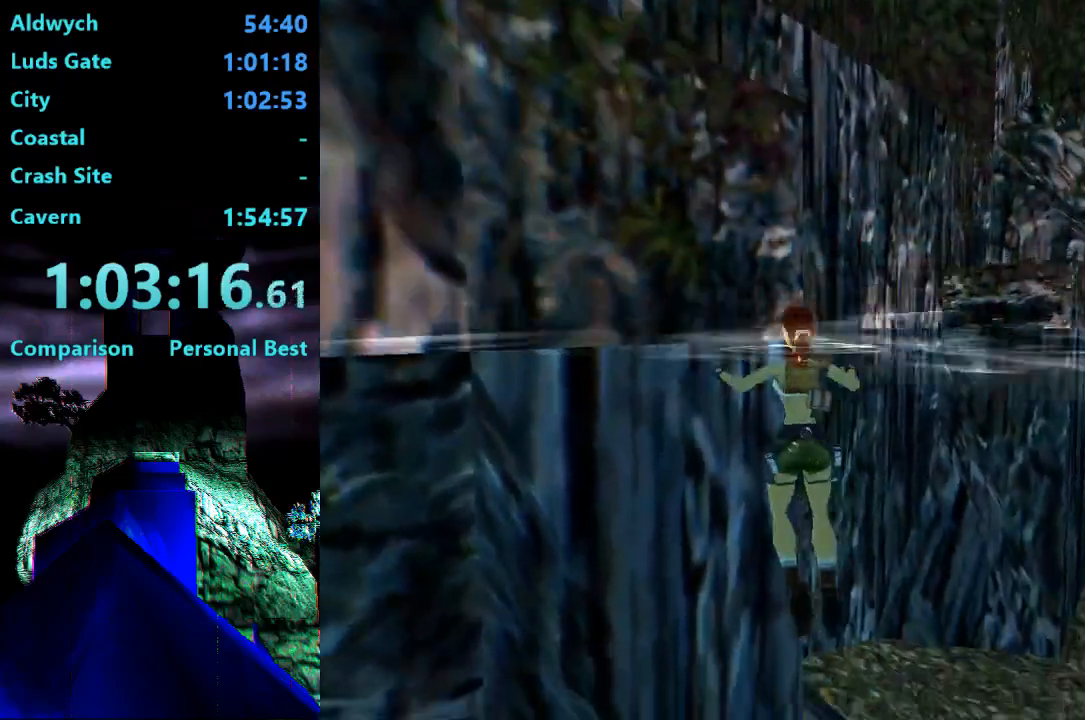
{"buttons": ["DPAD_UP"], "right_stick": "center", "events": [[17, "DPAD_LEFT", "up"]]}
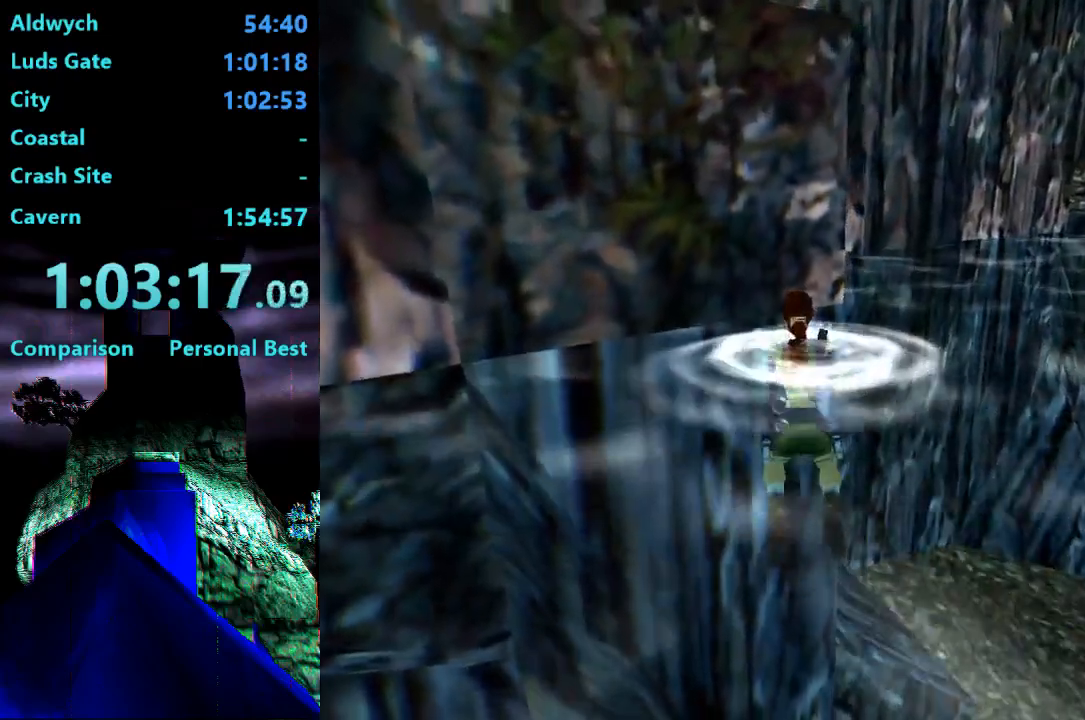
{"buttons": ["DPAD_RIGHT"], "right_stick": "center", "events": [[267, "DPAD_UP", "up"], [367, "DPAD_RIGHT", "down"]]}
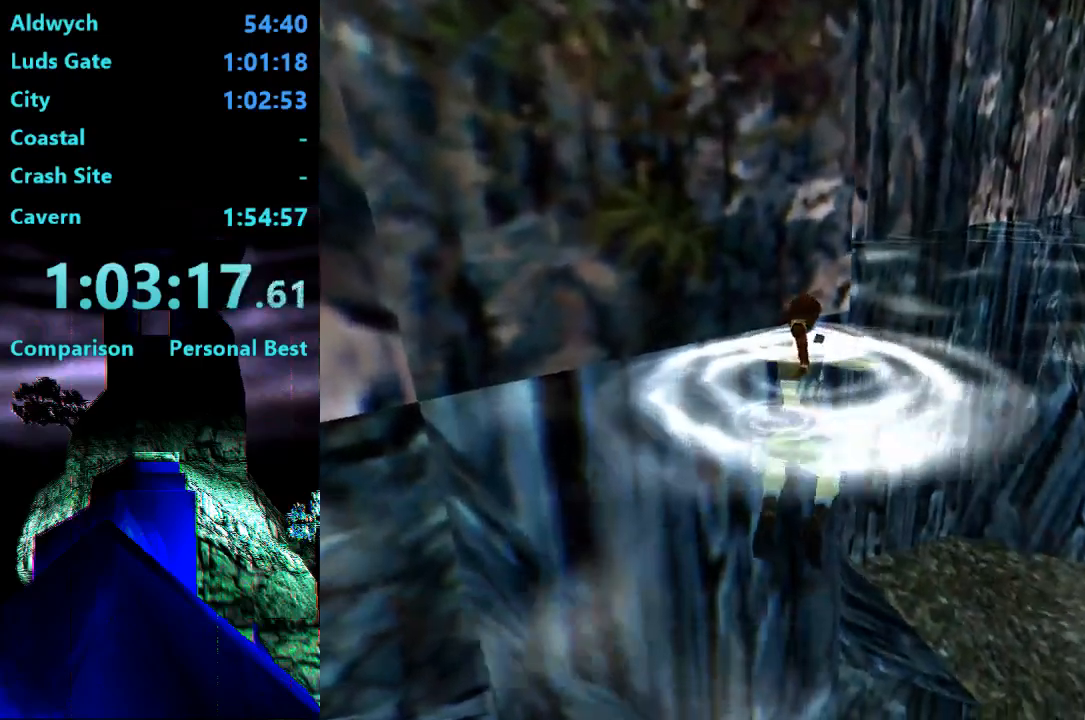
{"buttons": ["SQUARE"], "right_stick": "center", "events": [[33, "DPAD_RIGHT", "up"], [167, "SQUARE", "down"]]}
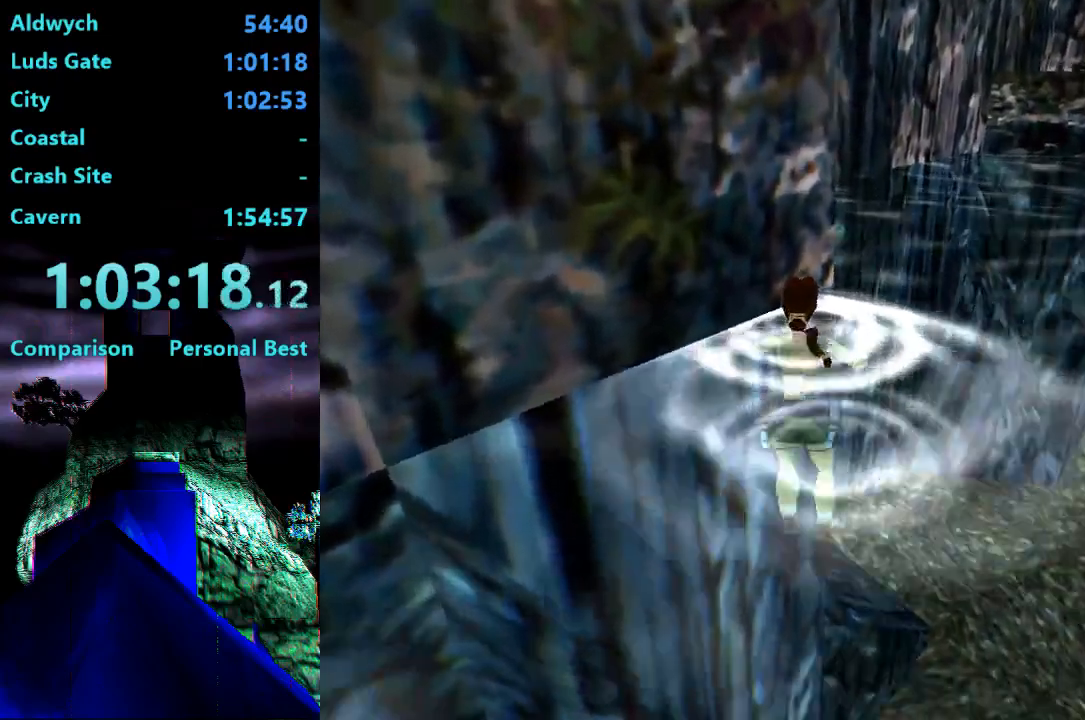
{"buttons": ["DPAD_RIGHT"], "right_stick": "center", "events": [[300, "DPAD_RIGHT", "down"], [350, "SQUARE", "up"]]}
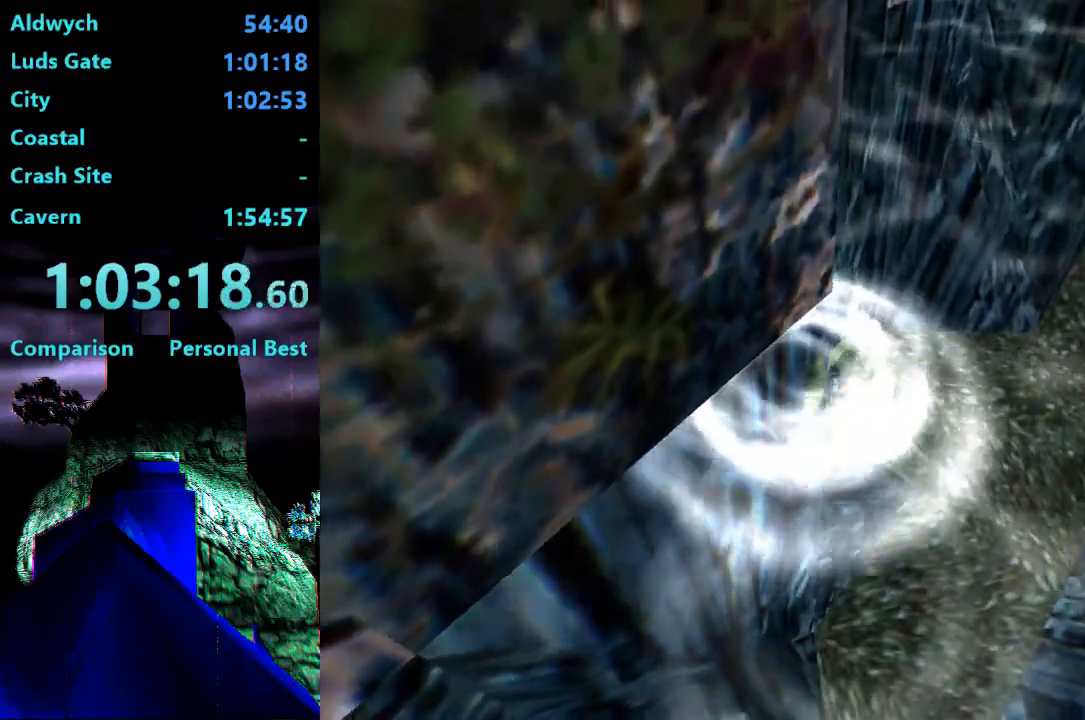
{"buttons": ["DPAD_RIGHT"], "right_stick": "center", "events": []}
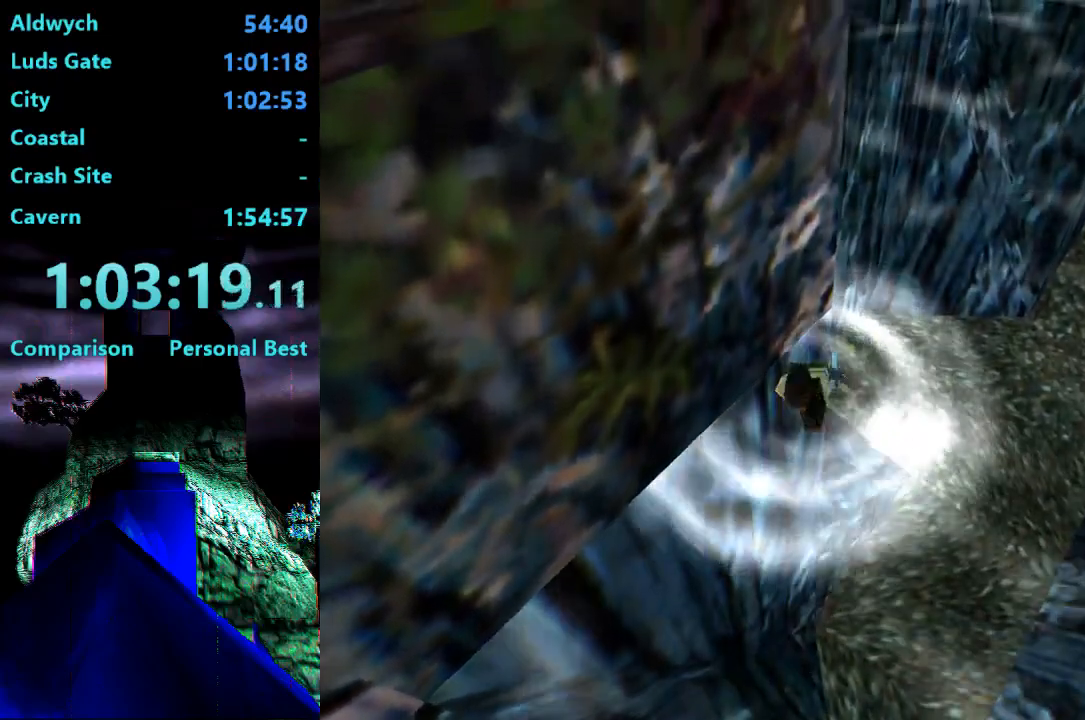
{"buttons": ["SQUARE", "DPAD_RIGHT"], "right_stick": "center", "events": [[267, "SQUARE", "down"]]}
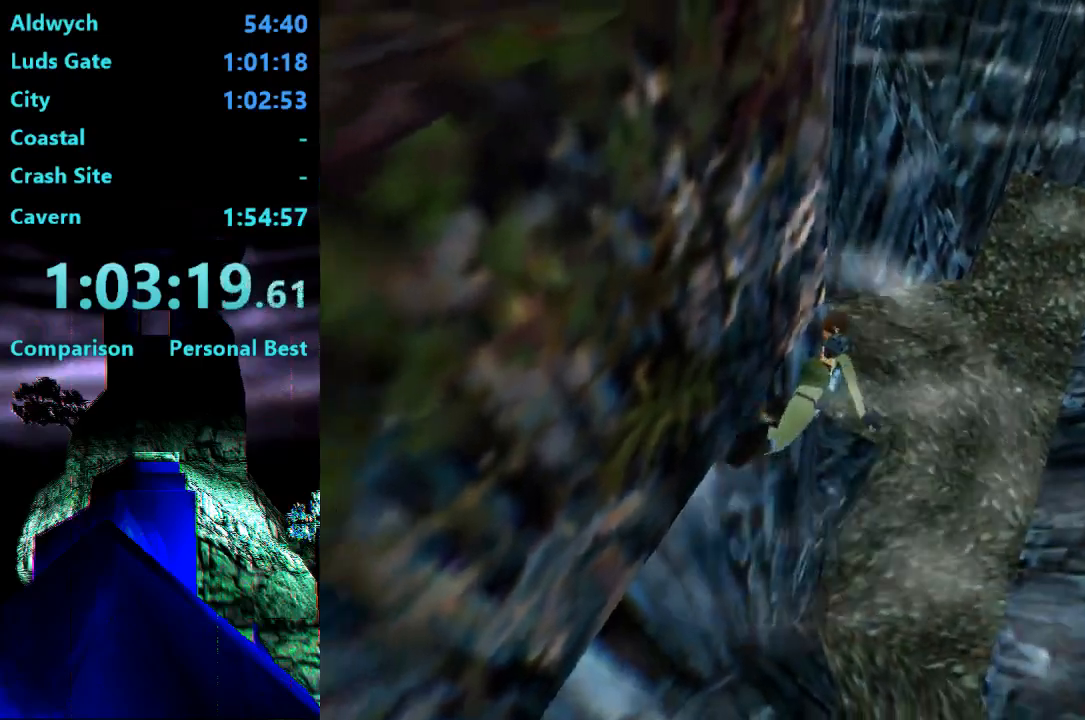
{"buttons": ["SQUARE", "DPAD_RIGHT"], "right_stick": "center", "events": []}
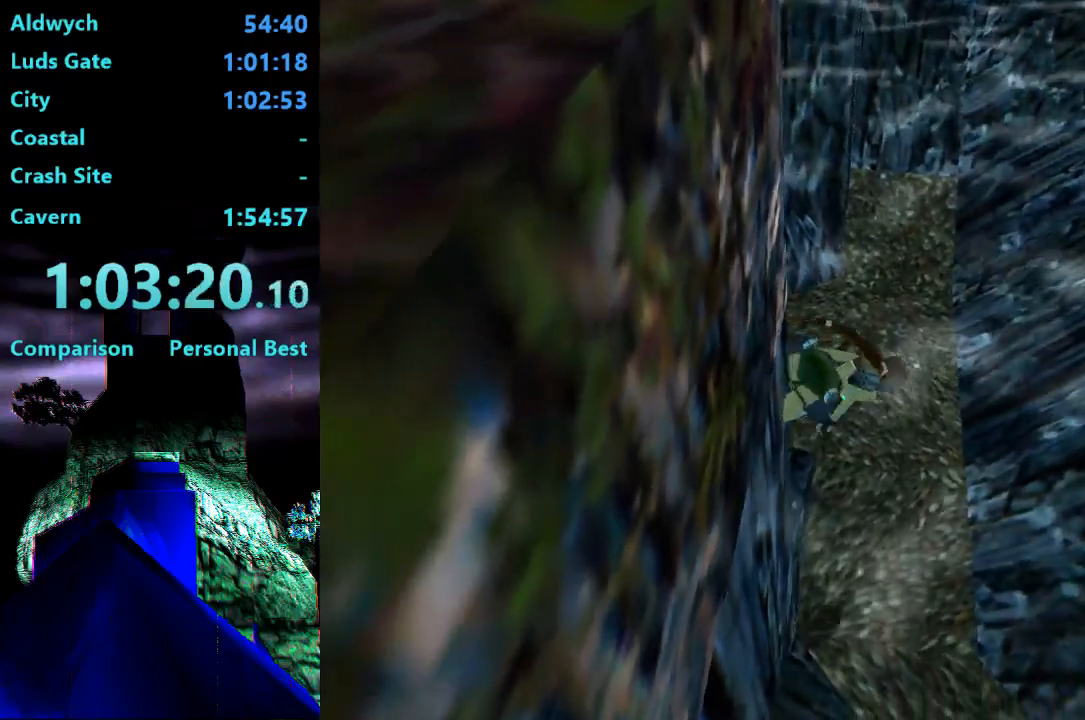
{"buttons": ["SQUARE", "DPAD_DOWN", "DPAD_RIGHT"], "right_stick": "center", "events": [[67, "DPAD_DOWN", "down"]]}
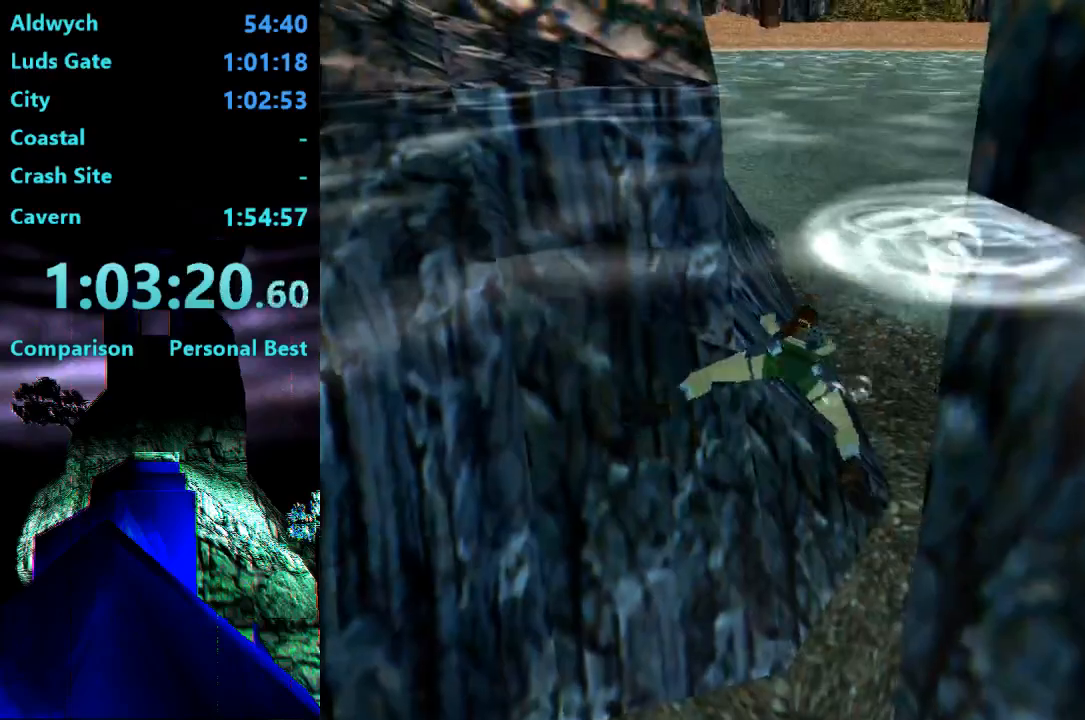
{"buttons": ["SQUARE", "DPAD_LEFT"], "right_stick": "center", "events": [[167, "DPAD_RIGHT", "up"], [233, "DPAD_DOWN", "up"], [400, "DPAD_LEFT", "down"]]}
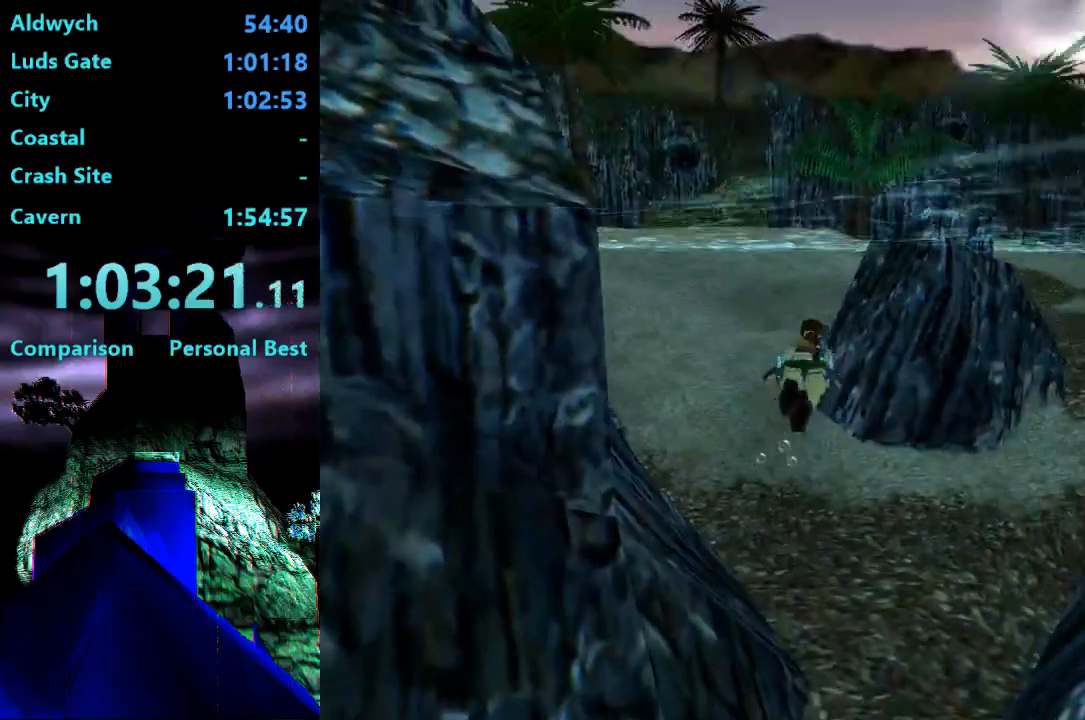
{"buttons": ["SQUARE"], "right_stick": "center", "events": [[267, "DPAD_LEFT", "up"]]}
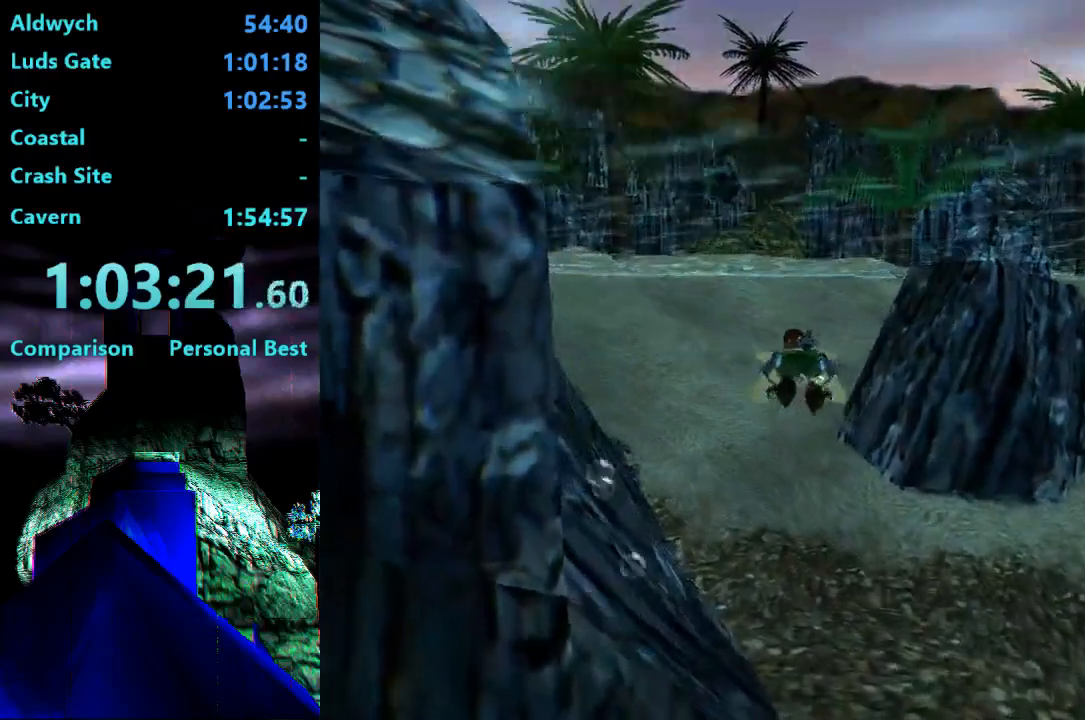
{"buttons": ["SQUARE", "DPAD_LEFT"], "right_stick": "center", "events": [[400, "DPAD_LEFT", "down"]]}
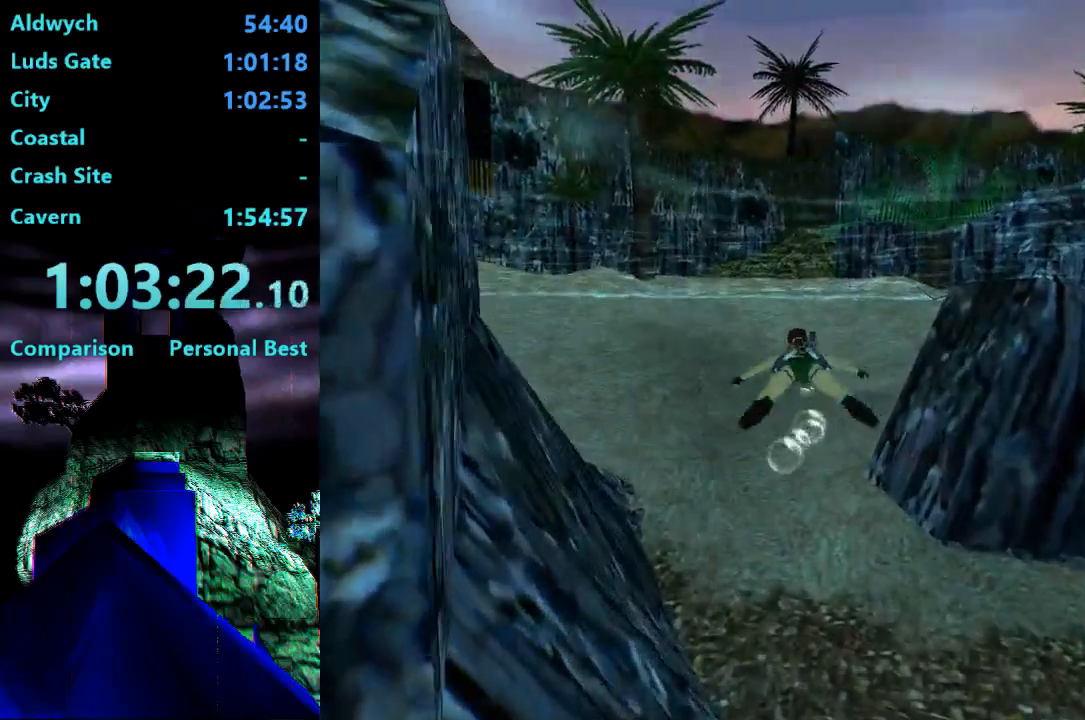
{"buttons": ["SQUARE"], "right_stick": "center", "events": [[33, "DPAD_LEFT", "up"]]}
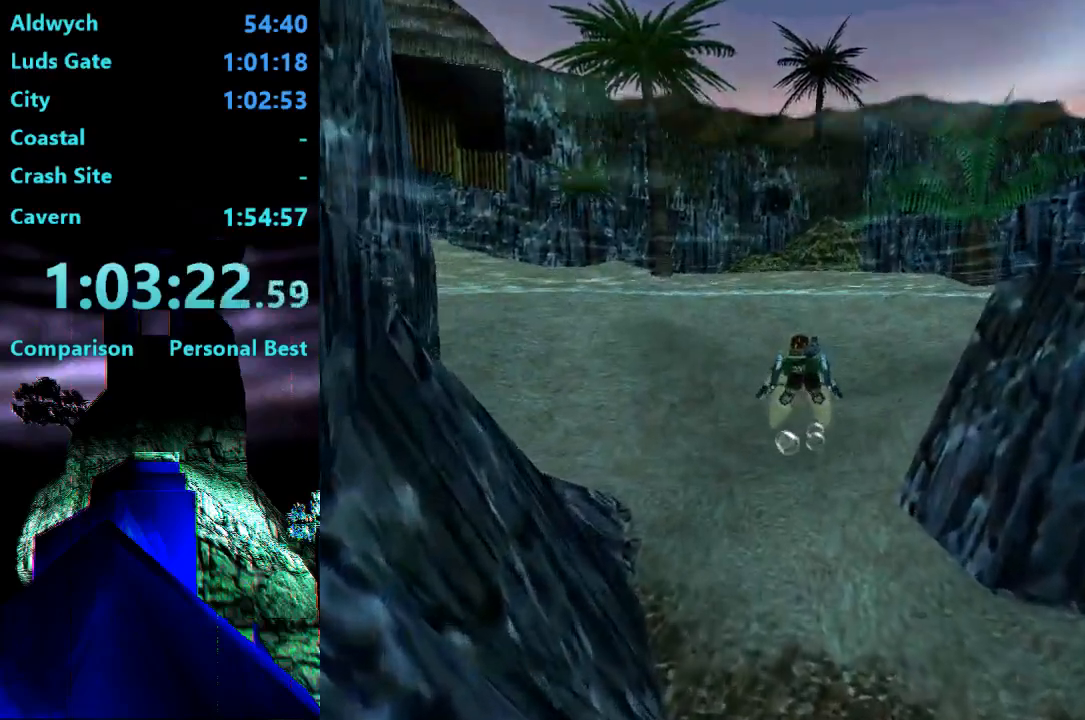
{"buttons": ["SQUARE"], "right_stick": "center", "events": [[300, "DPAD_LEFT", "down"], [433, "DPAD_LEFT", "up"]]}
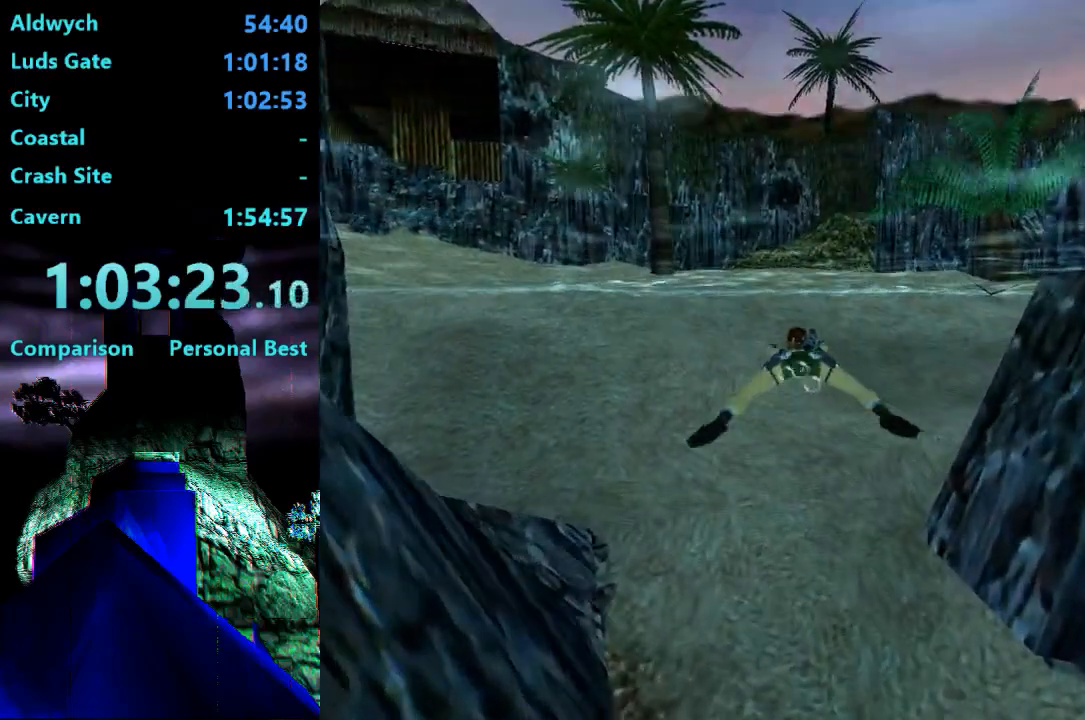
{"buttons": ["SQUARE"], "right_stick": "center", "events": []}
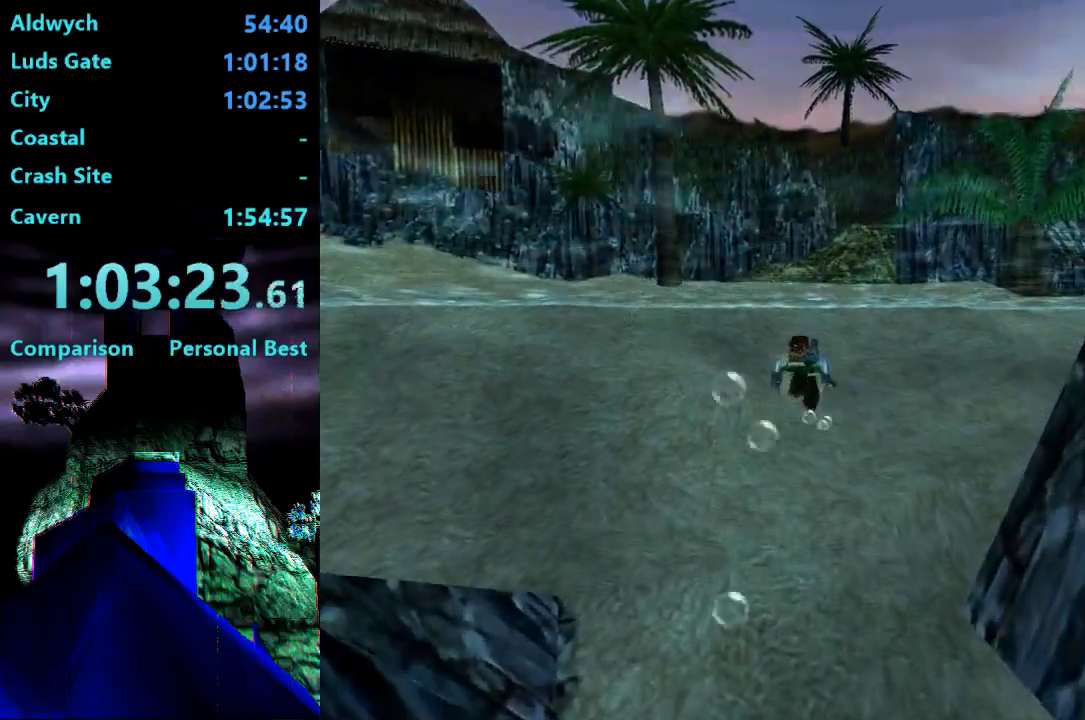
{"buttons": ["SQUARE"], "right_stick": "center", "events": [[367, "DPAD_LEFT", "down"], [500, "DPAD_LEFT", "up"]]}
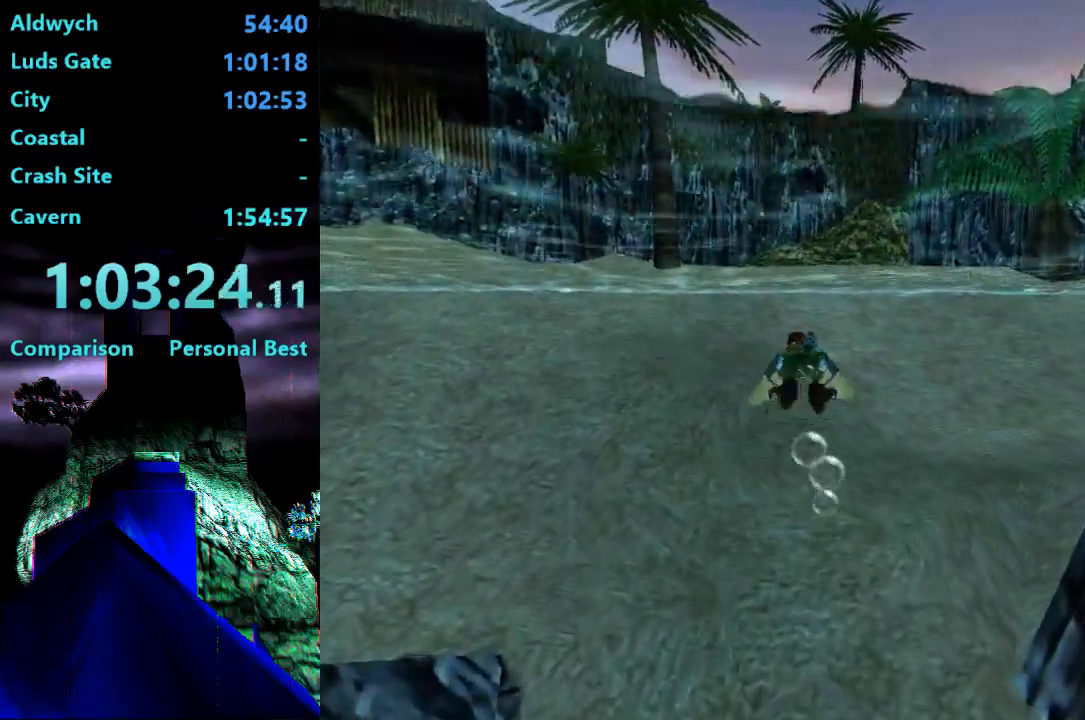
{"buttons": ["SQUARE"], "right_stick": "center", "events": [[300, "DPAD_UP", "down"], [333, "DPAD_UP", "up"]]}